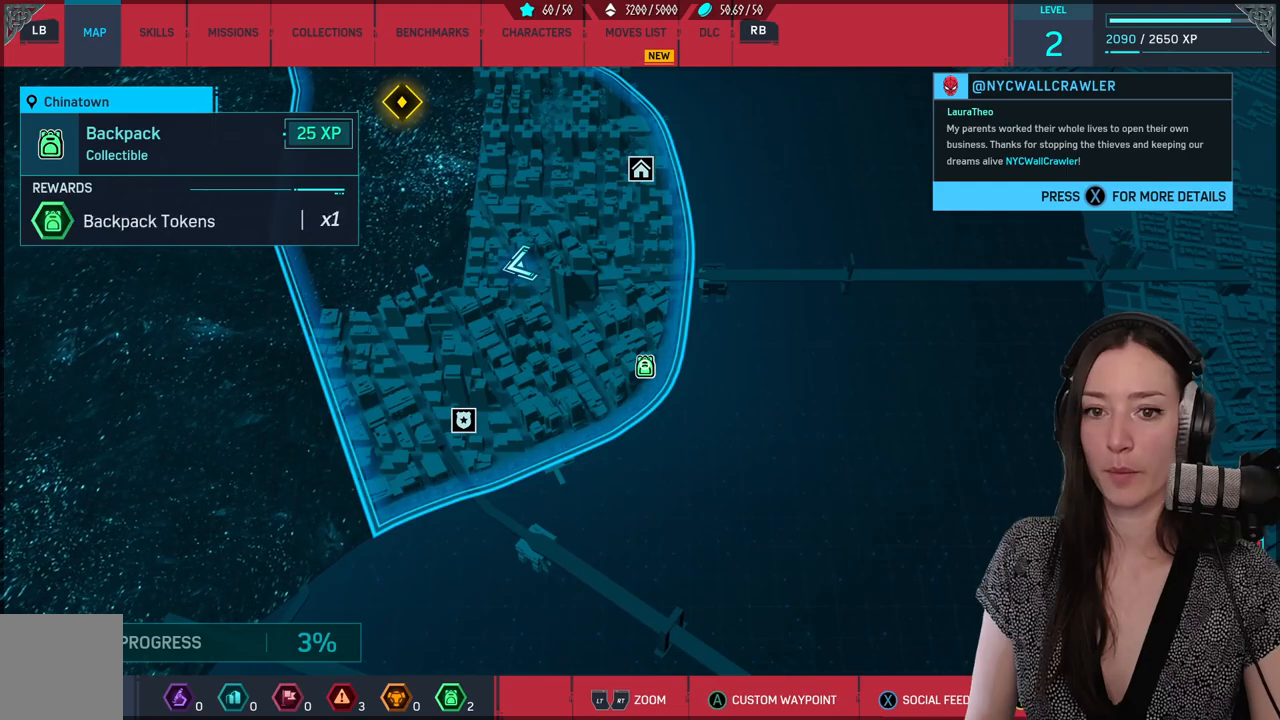
Gameplay with a controller (Xbox layout); each line is a JSON object with the inputs held at the frame after it. "events" lists button and stick changes between this image and that frame as [ms after this image, input, new state], when the widget could be followed in between.
{"buttons": [], "left_stick": "center", "right_stick": "center", "events": []}
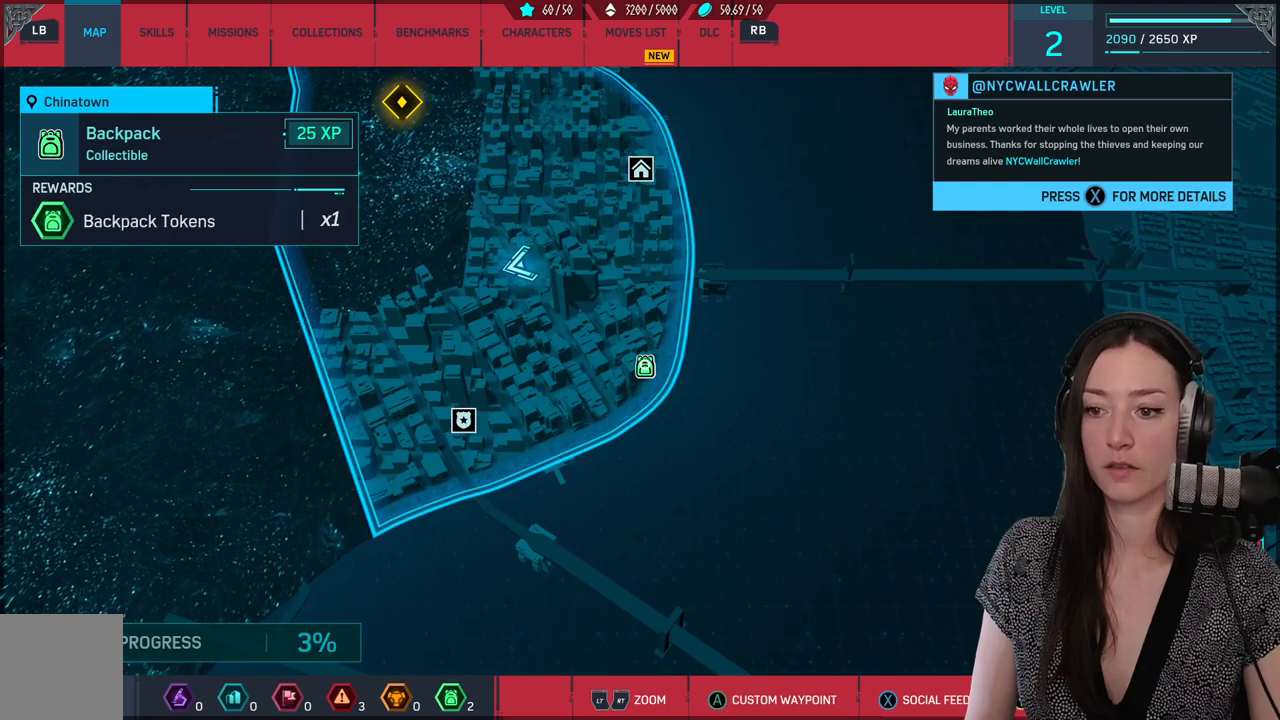
{"buttons": [], "left_stick": "center", "right_stick": "center", "events": [[50, "A", "down"], [167, "A", "up"]]}
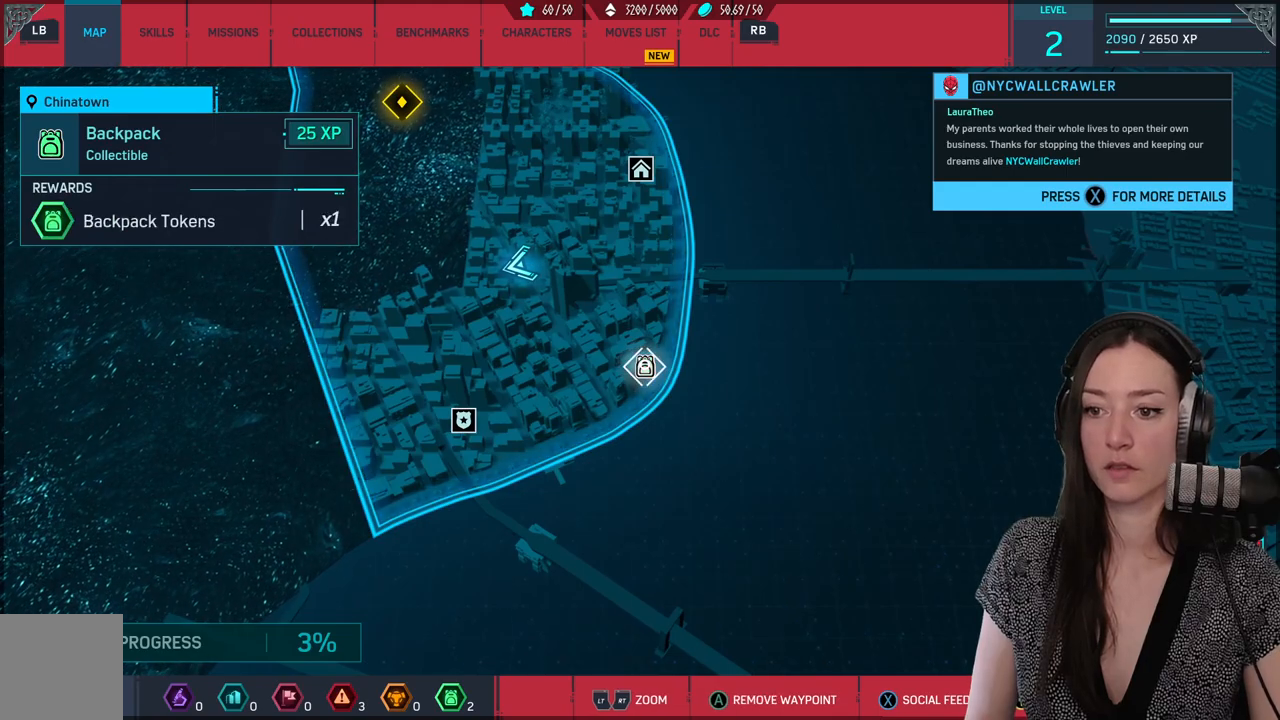
{"buttons": [], "left_stick": "center", "right_stick": "center", "events": [[83, "B", "down"], [183, "B", "up"]]}
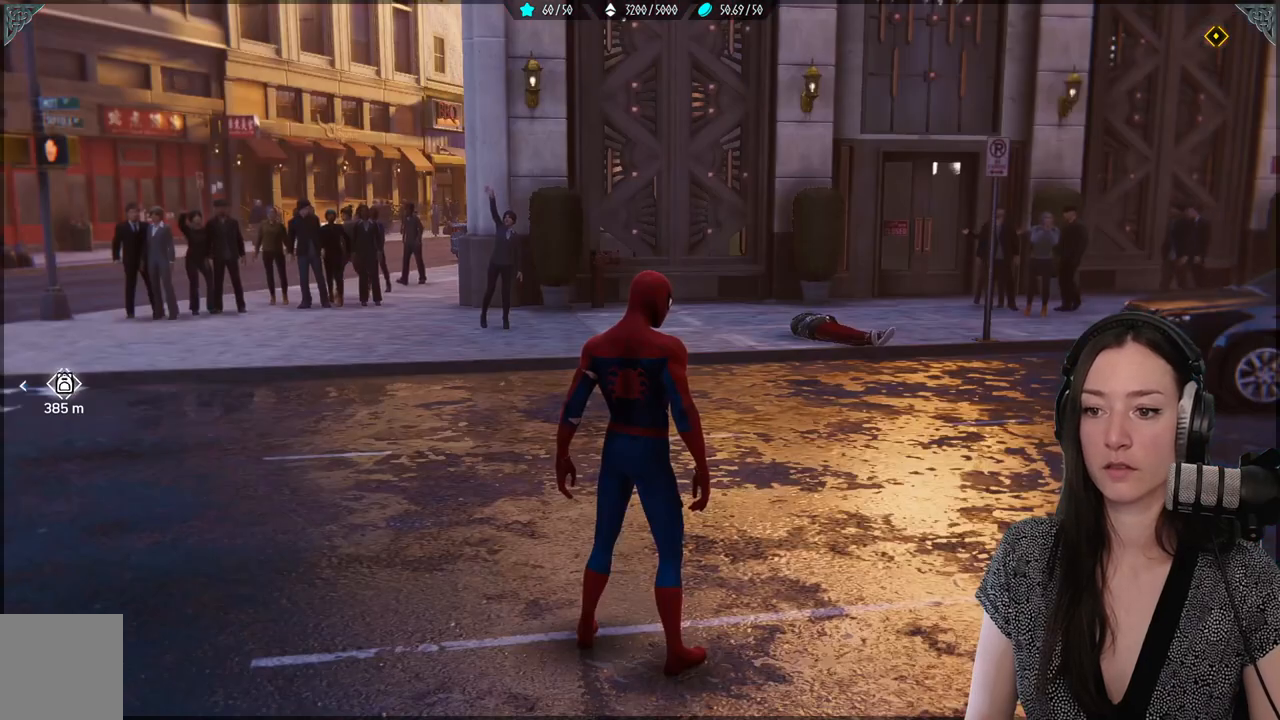
{"buttons": [], "left_stick": "center", "right_stick": "left", "events": [[33, "right_stick", "right"], [333, "right_stick", "center"], [500, "right_stick", "left"]]}
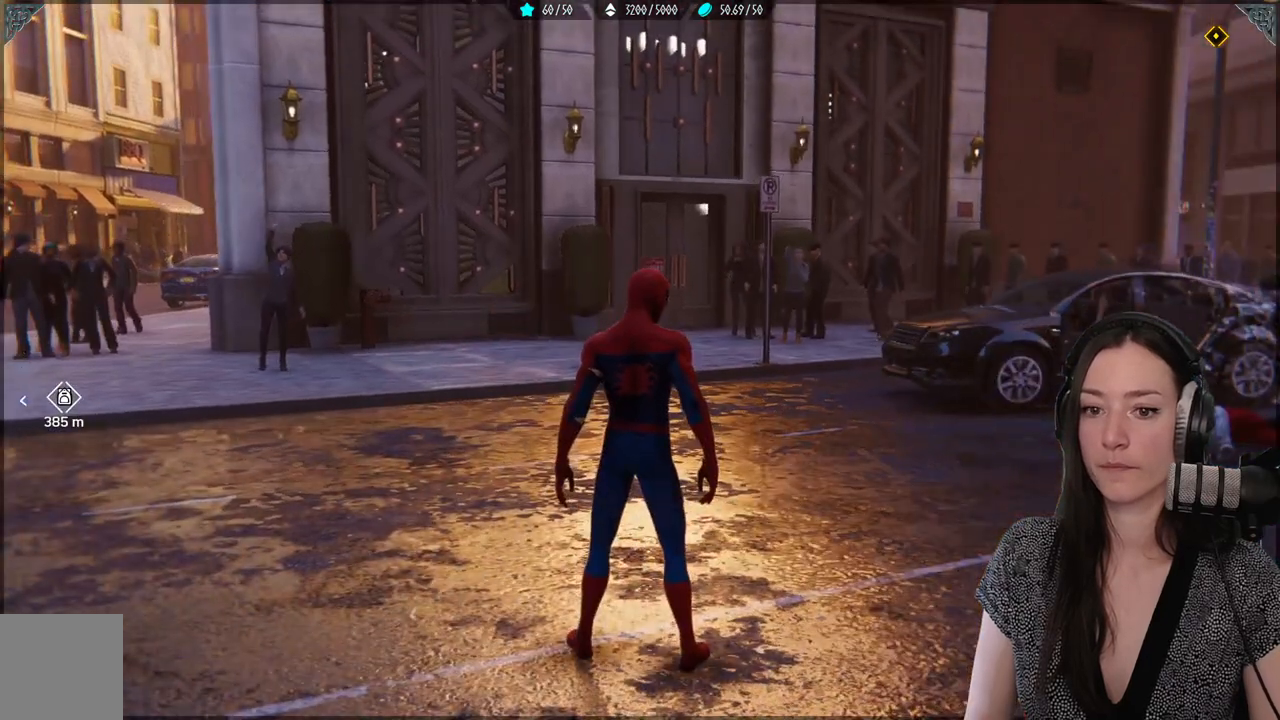
{"buttons": [], "left_stick": "center", "right_stick": "left", "events": []}
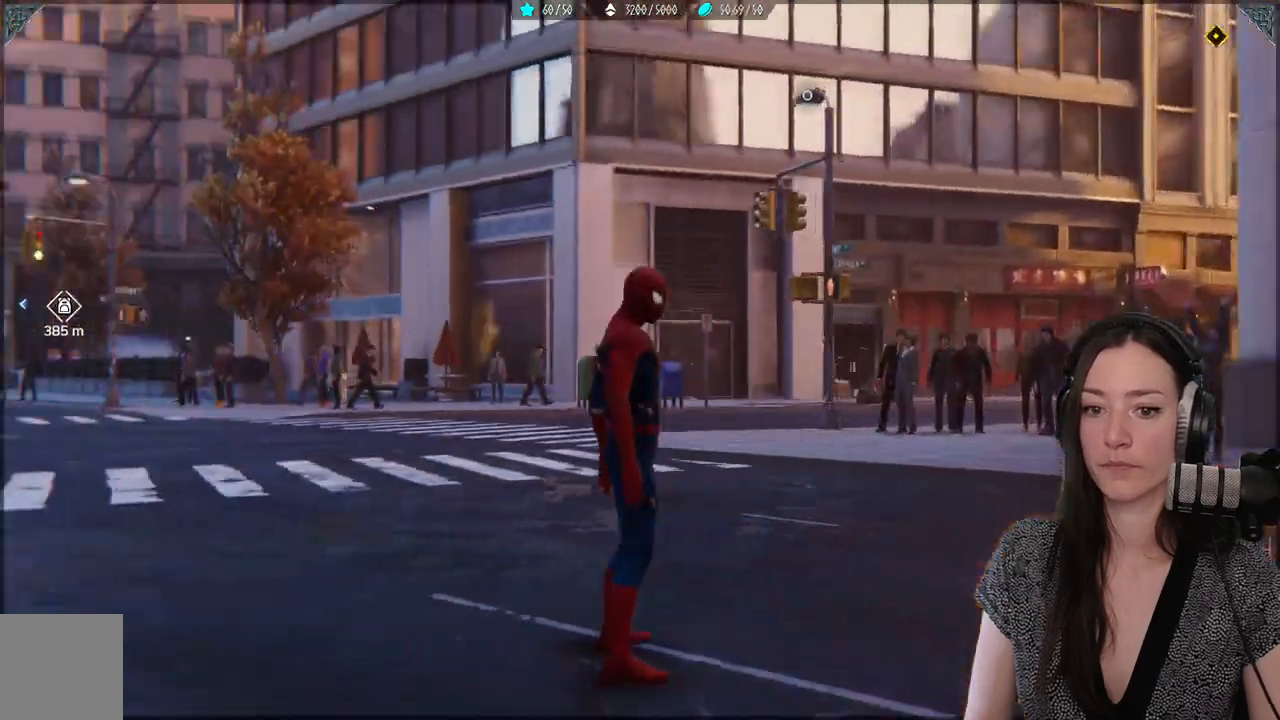
{"buttons": [], "left_stick": "center", "right_stick": "center", "events": [[483, "right_stick", "center"]]}
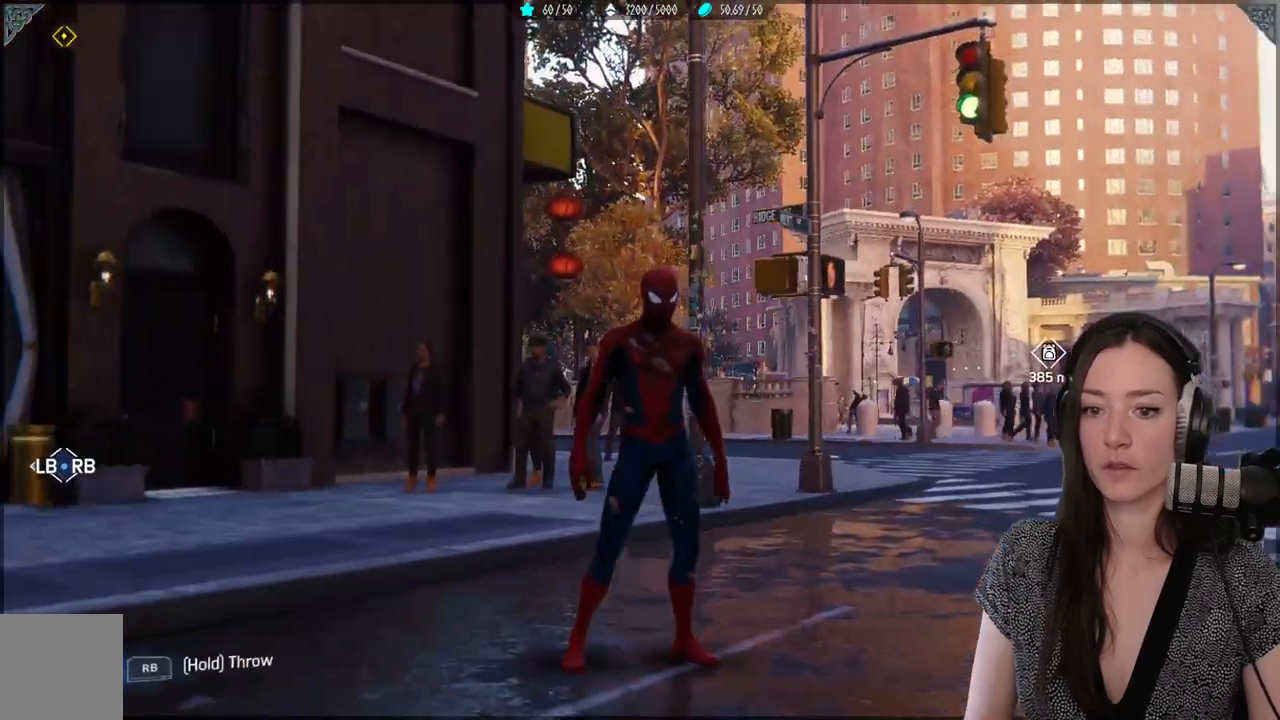
{"buttons": [], "left_stick": "center", "right_stick": "center", "events": []}
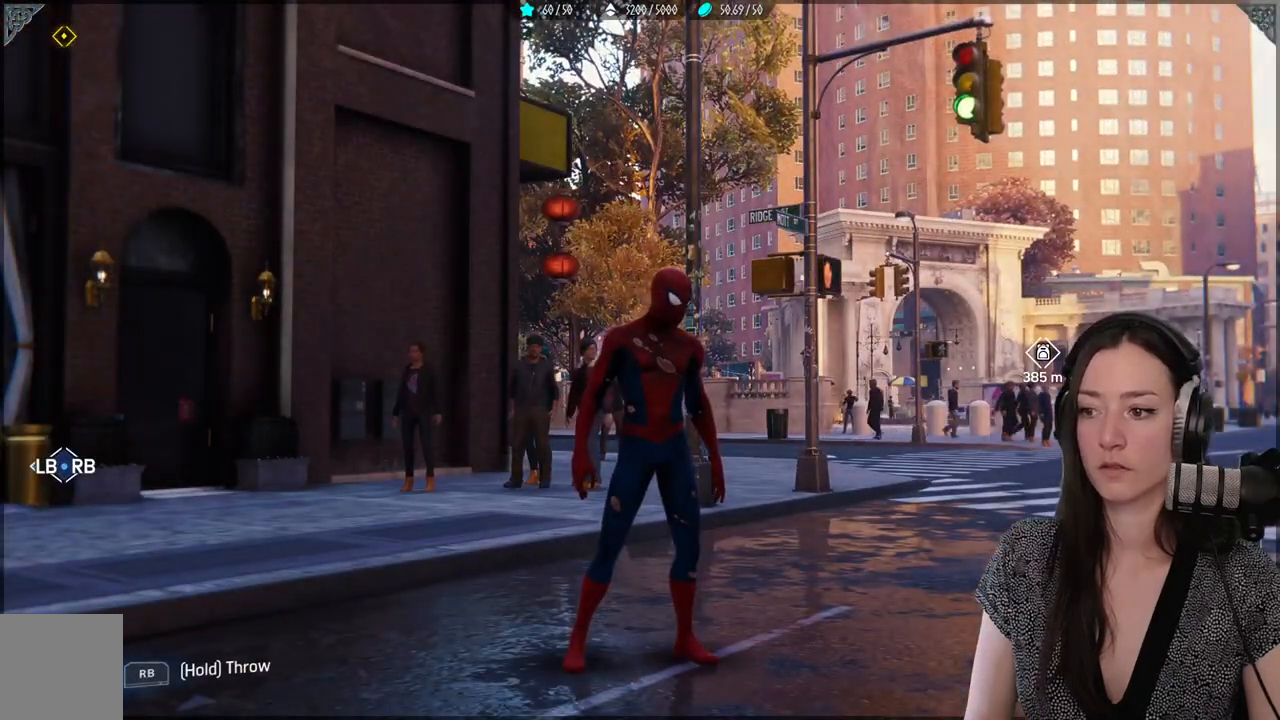
{"buttons": [], "left_stick": "up-right", "right_stick": "right", "events": [[317, "left_stick", "up-right"], [350, "right_stick", "right"]]}
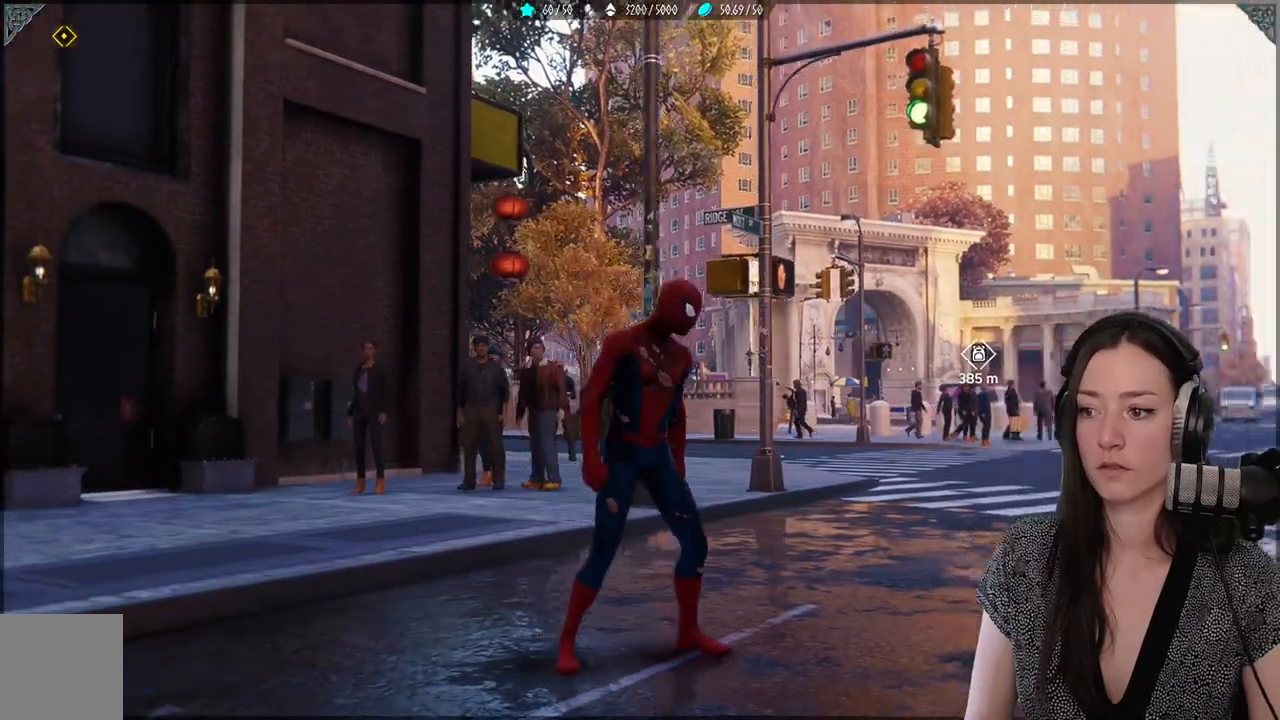
{"buttons": ["A"], "left_stick": "up-right", "right_stick": "center", "events": [[133, "right_stick", "center"], [400, "A", "down"]]}
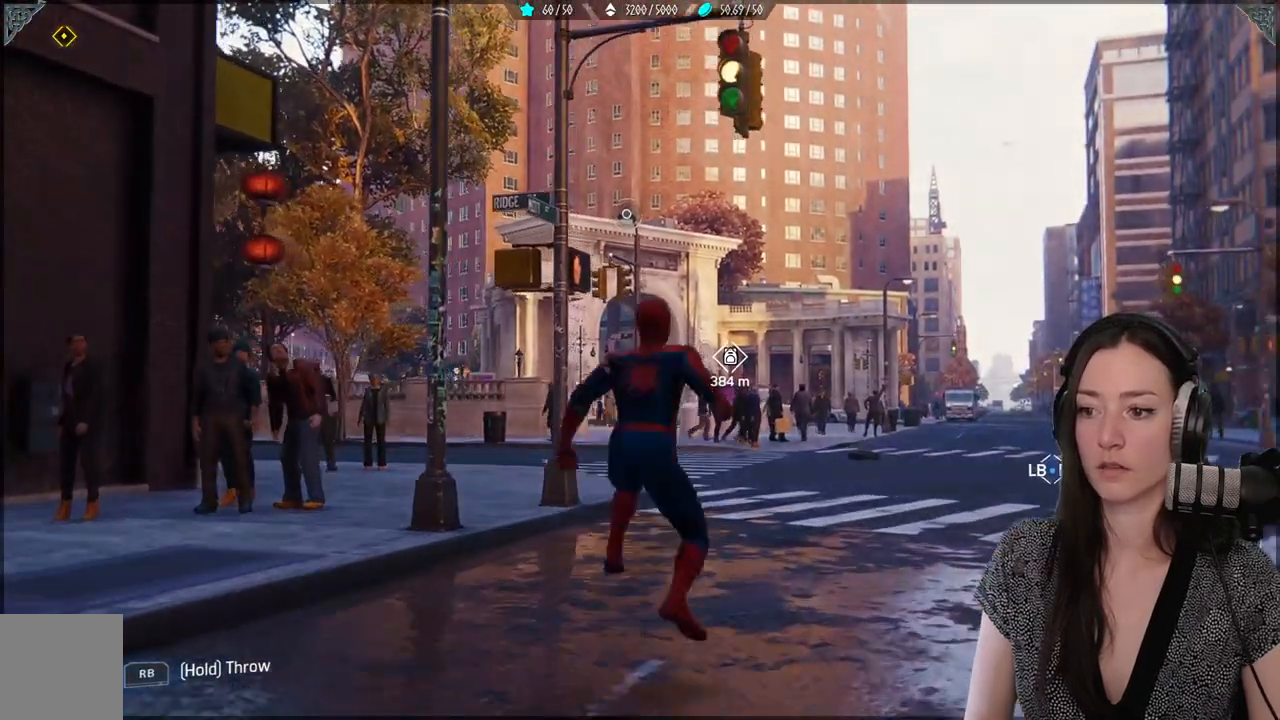
{"buttons": [], "left_stick": "up-right", "right_stick": "center", "events": [[450, "A", "up"]]}
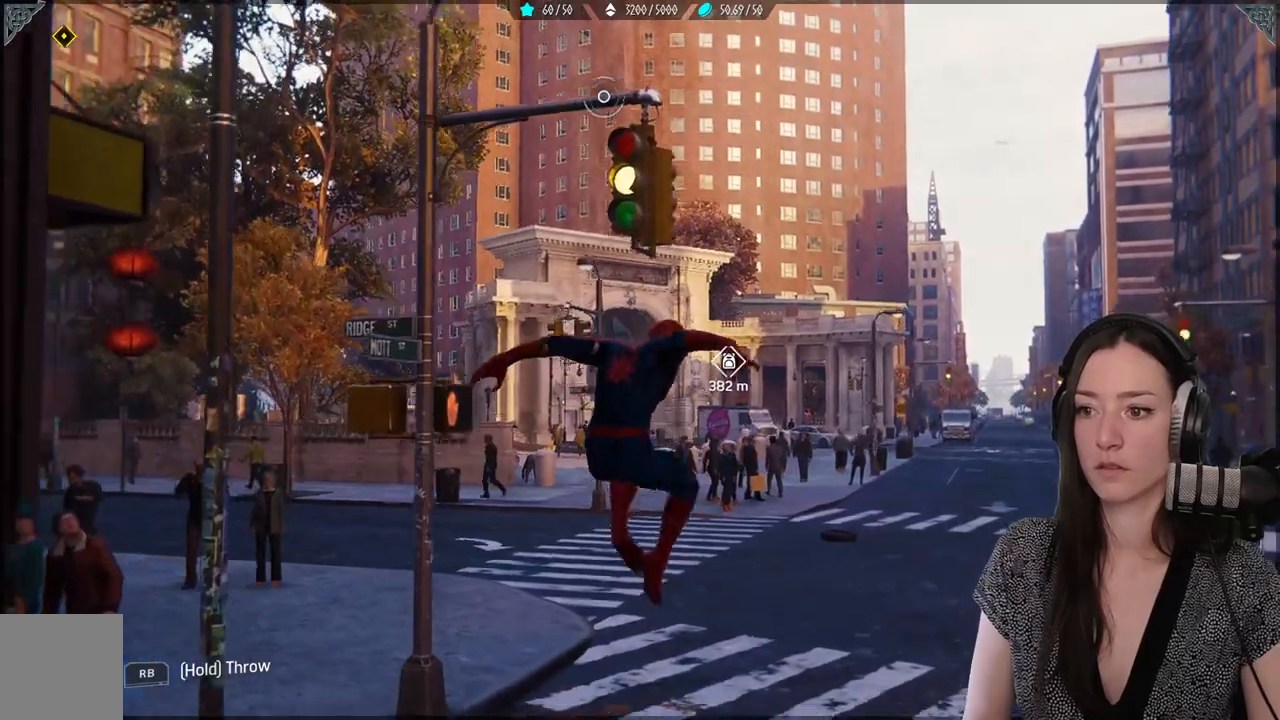
{"buttons": ["R2"], "left_stick": "up-right", "right_stick": "center", "events": [[17, "R2", "down"]]}
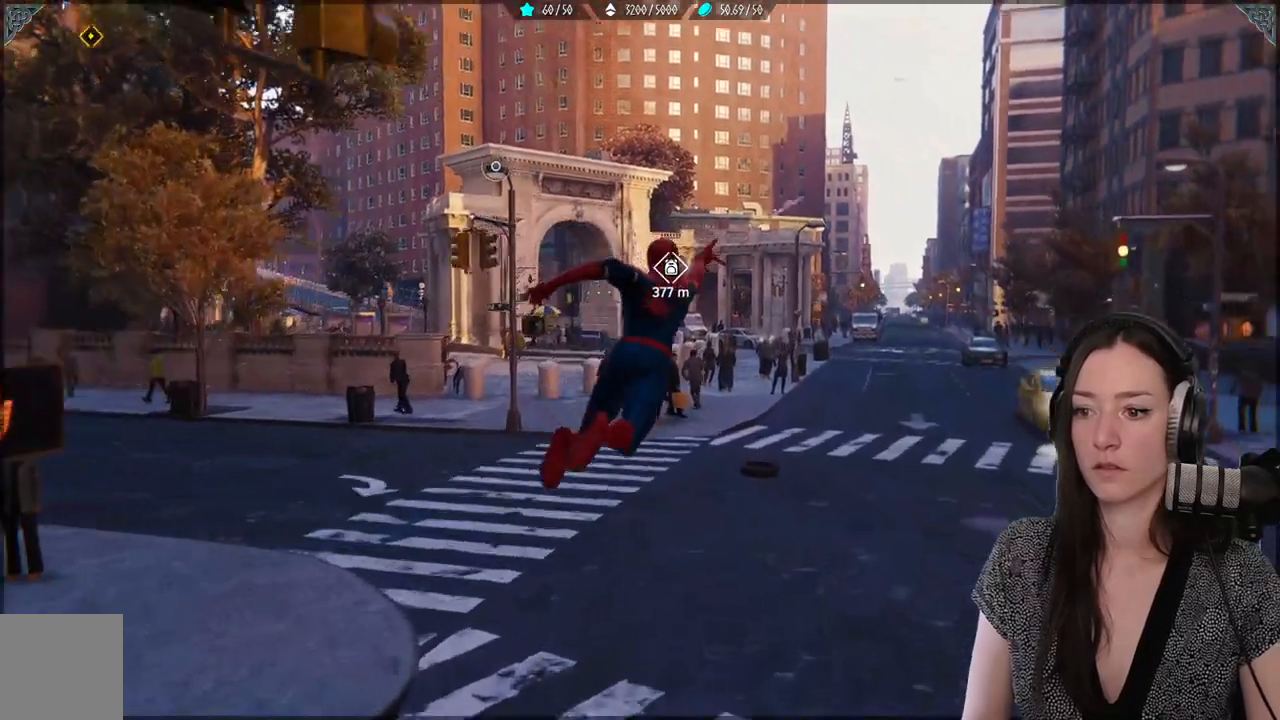
{"buttons": ["R2"], "left_stick": "up-right", "right_stick": "center", "events": []}
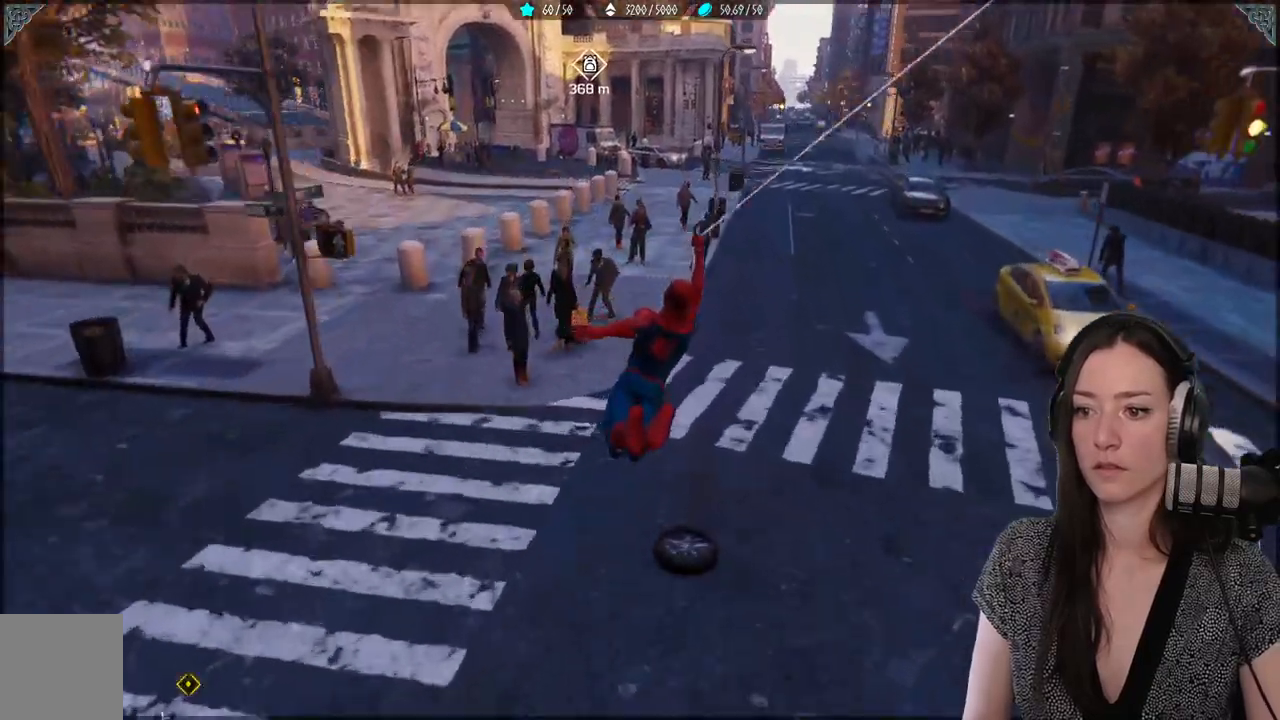
{"buttons": ["R2"], "left_stick": "up", "right_stick": "center", "events": [[33, "left_stick", "up"]]}
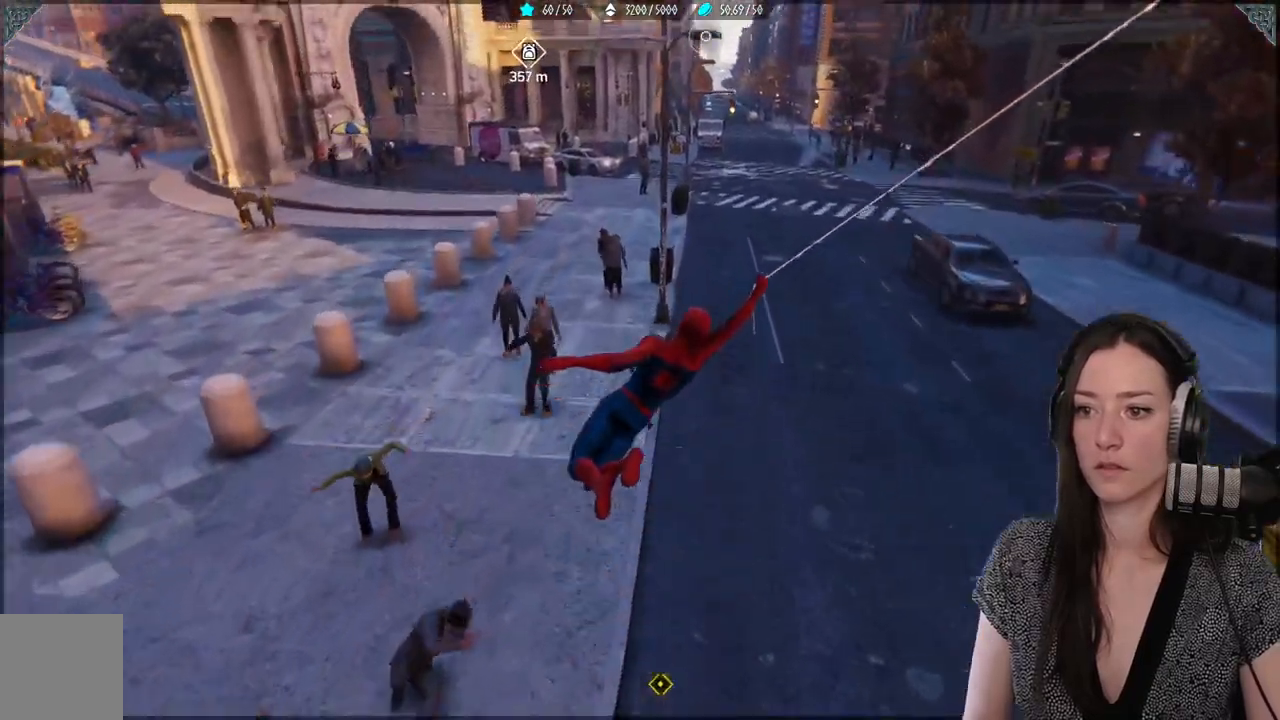
{"buttons": ["R2"], "left_stick": "up", "right_stick": "up-left", "events": [[183, "right_stick", "up-left"]]}
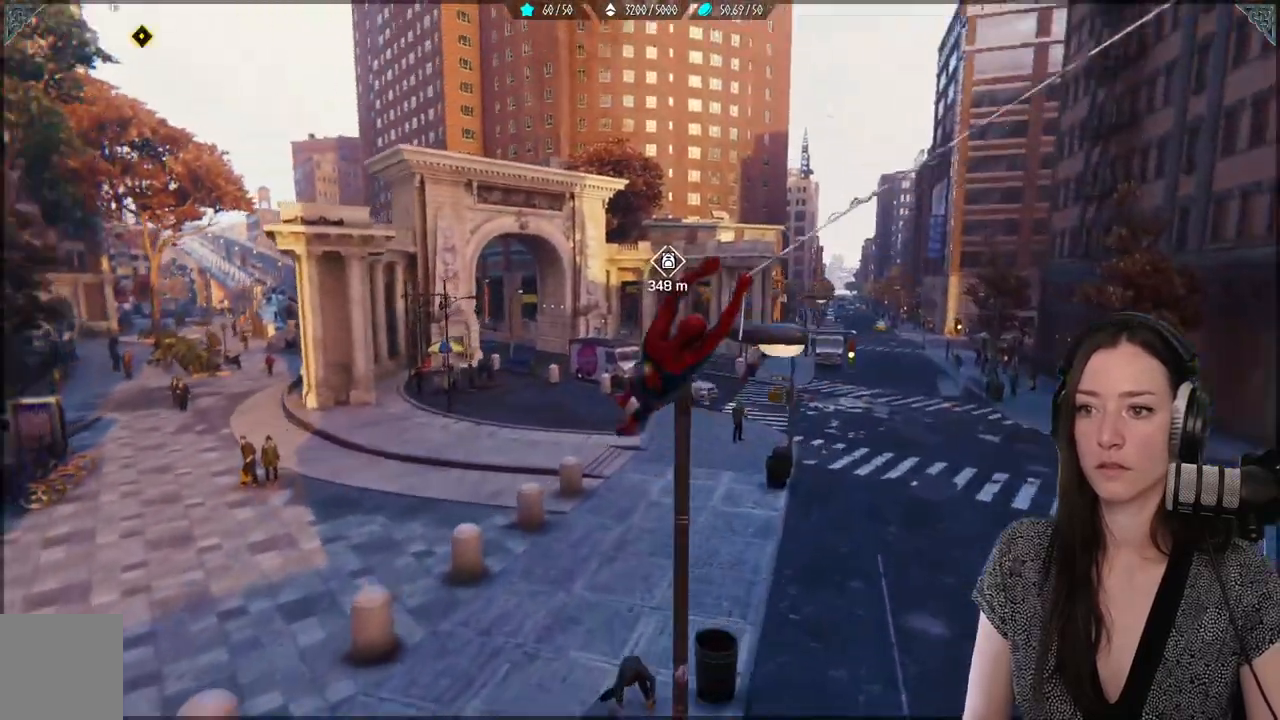
{"buttons": ["R2"], "left_stick": "up", "right_stick": "center", "events": [[250, "right_stick", "up"], [367, "right_stick", "center"]]}
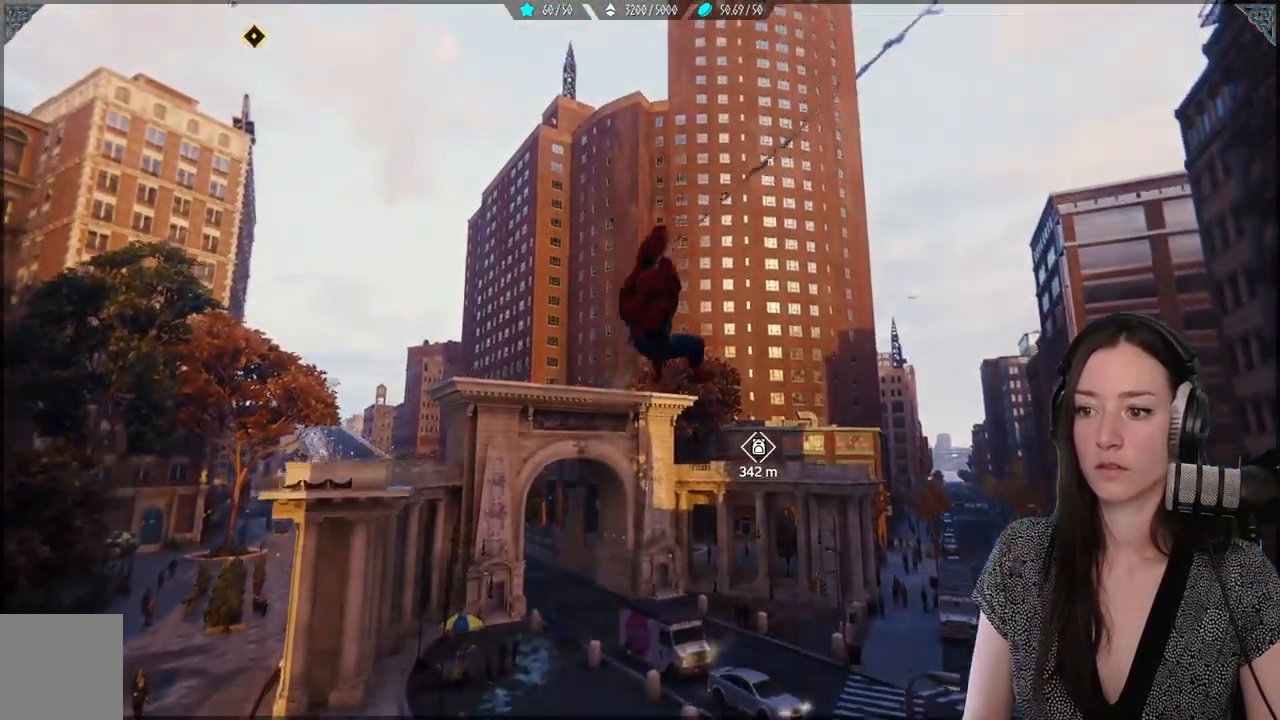
{"buttons": ["R2"], "left_stick": "up", "right_stick": "center", "events": []}
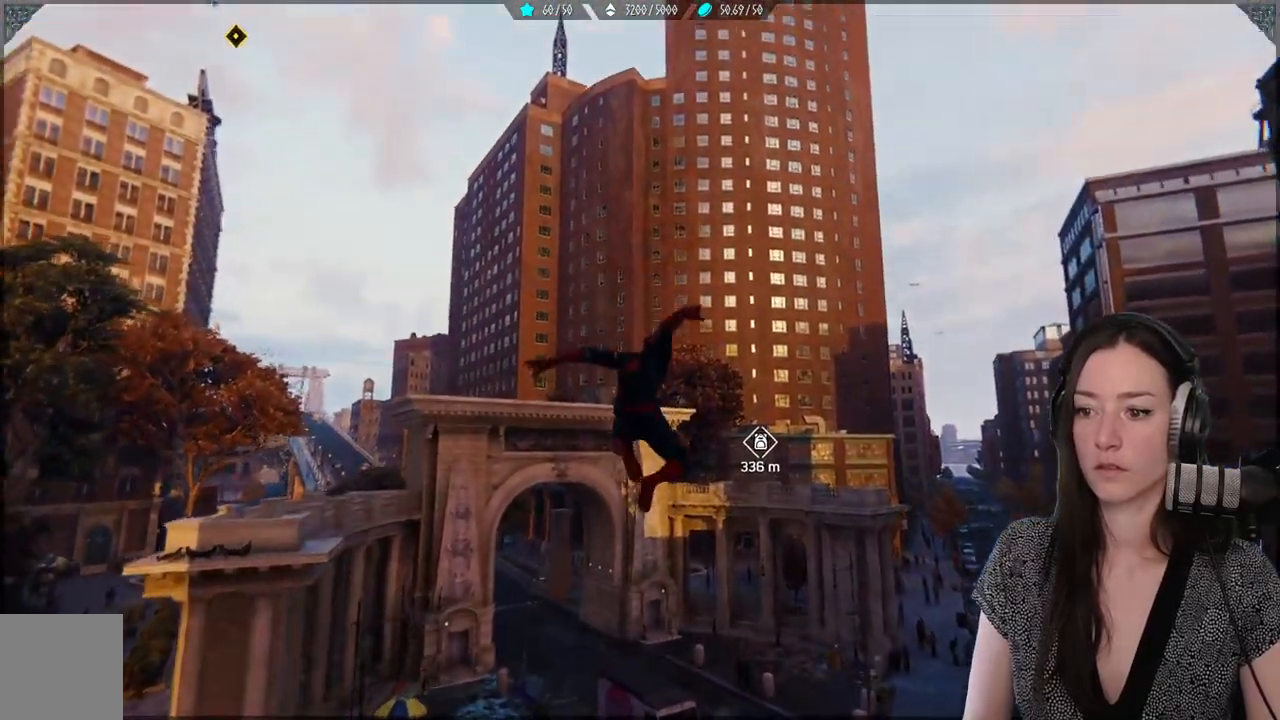
{"buttons": [], "left_stick": "up", "right_stick": "right", "events": [[50, "L2", "down"], [483, "L2", "up"], [483, "R2", "up"], [500, "right_stick", "right"]]}
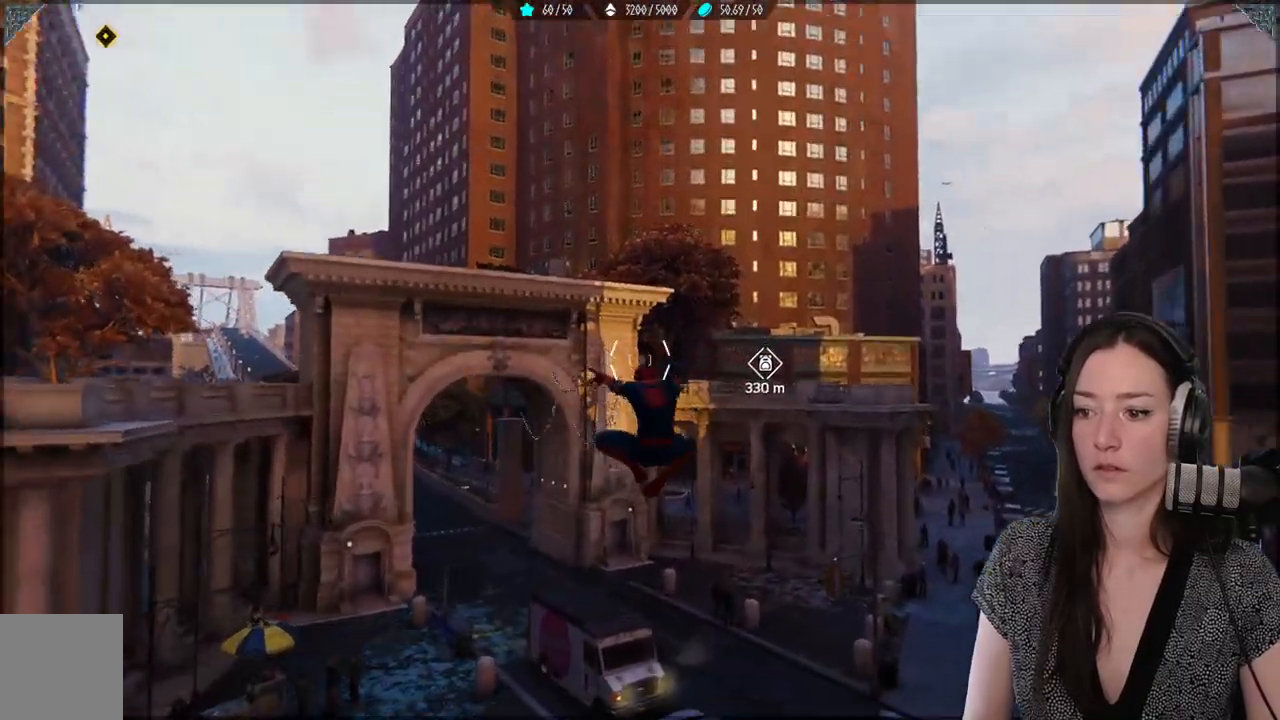
{"buttons": [], "left_stick": "up", "right_stick": "right", "events": []}
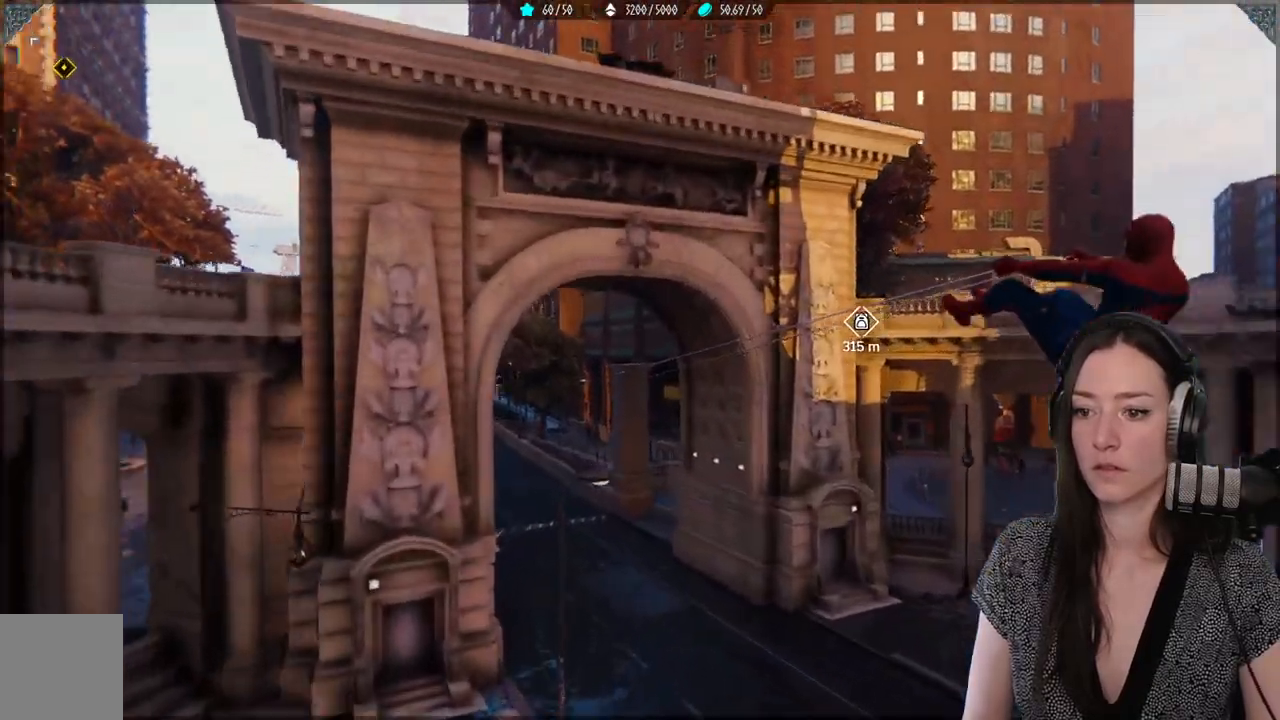
{"buttons": [], "left_stick": "up", "right_stick": "center", "events": [[400, "right_stick", "center"]]}
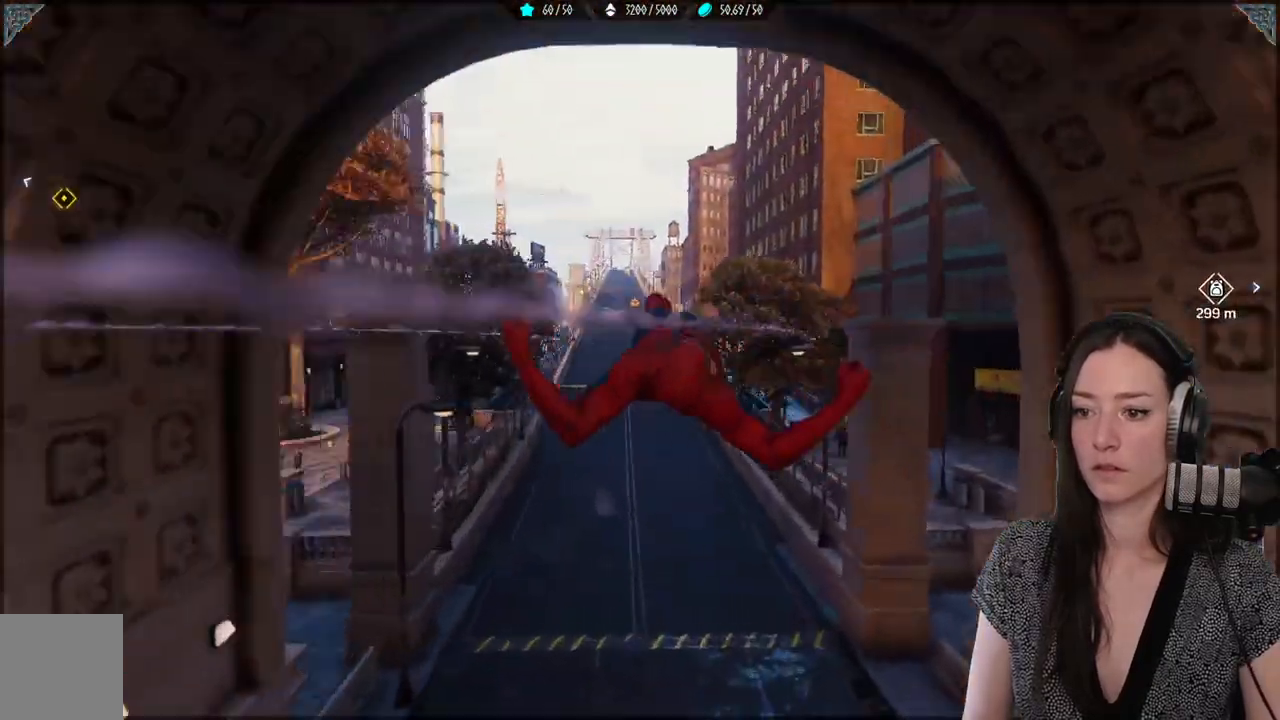
{"buttons": [], "left_stick": "up", "right_stick": "up-right", "events": [[150, "right_stick", "up-right"]]}
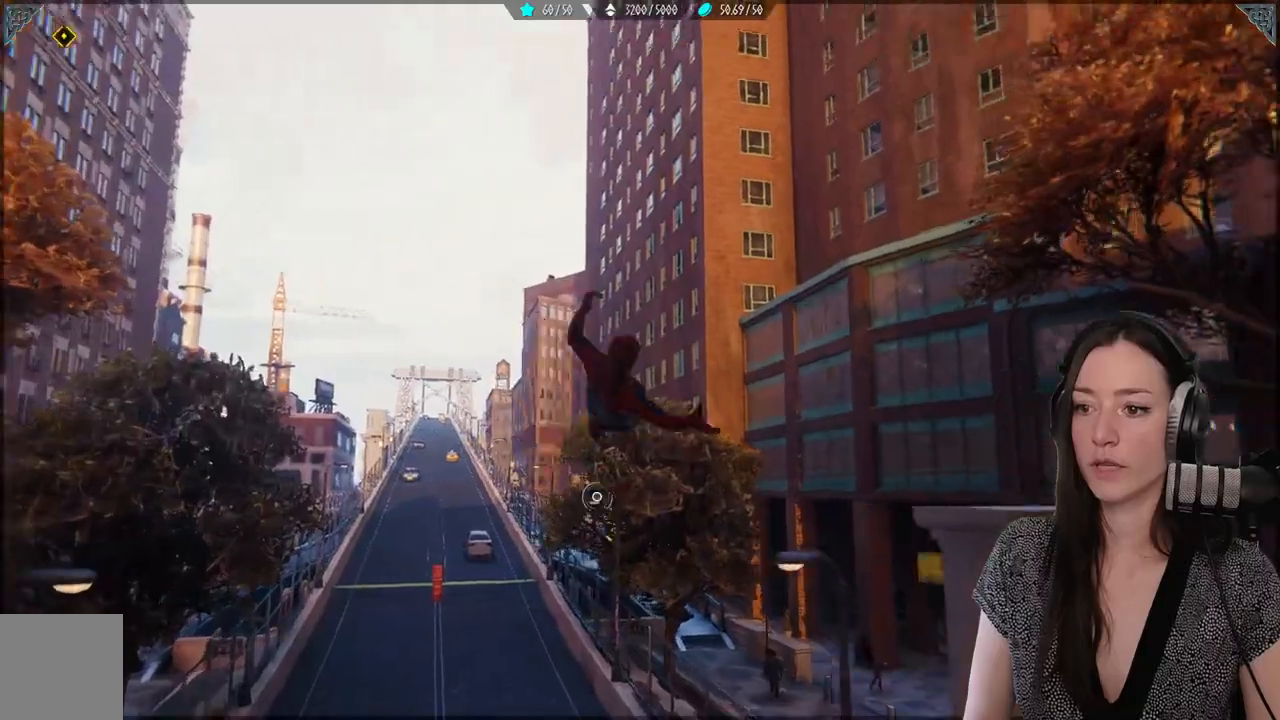
{"buttons": ["R2"], "left_stick": "up", "right_stick": "center", "events": [[267, "right_stick", "center"], [283, "R2", "down"]]}
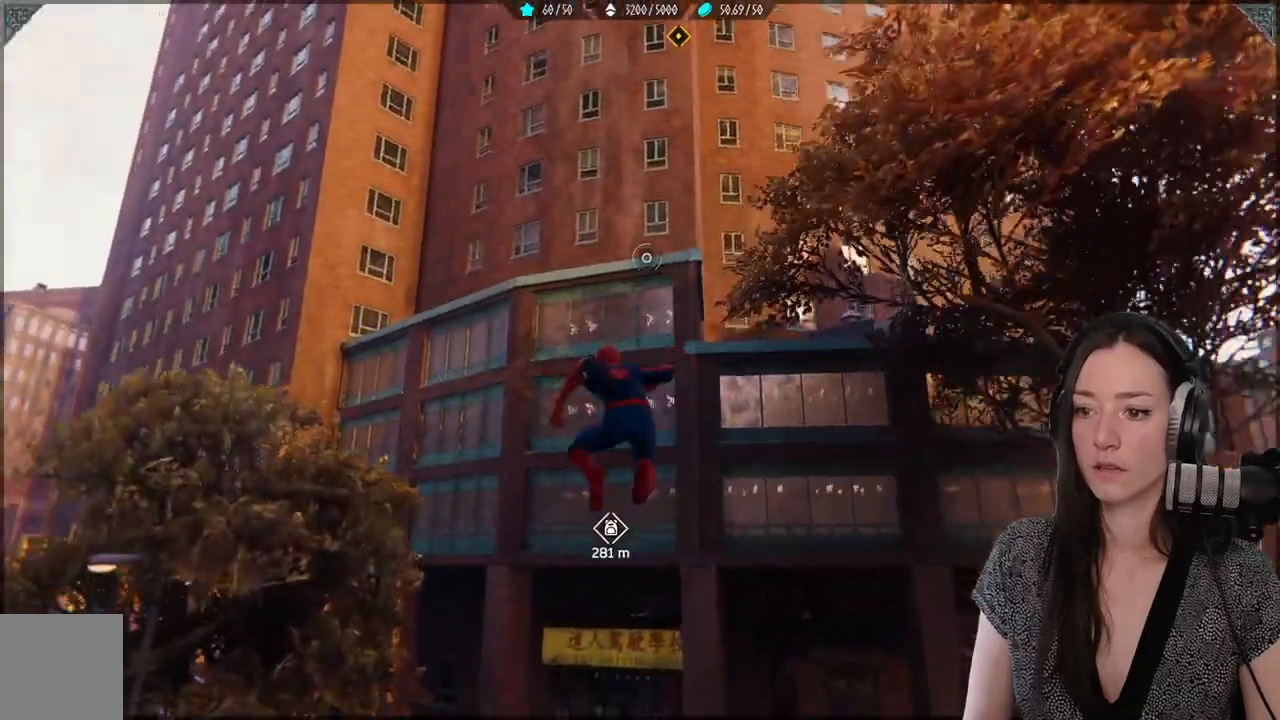
{"buttons": ["R2"], "left_stick": "up-right", "right_stick": "right", "events": [[83, "left_stick", "up-right"], [83, "right_stick", "right"]]}
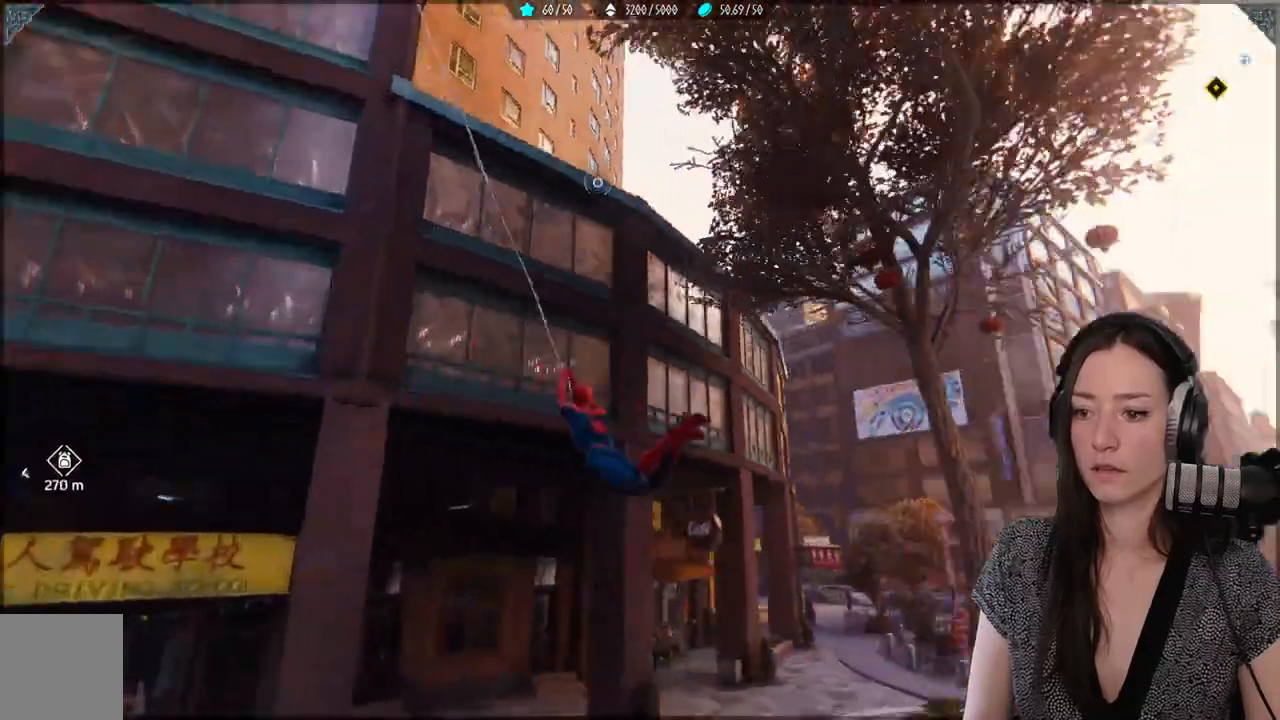
{"buttons": [], "left_stick": "up-right", "right_stick": "up-right", "events": [[217, "R2", "up"], [467, "right_stick", "up-right"]]}
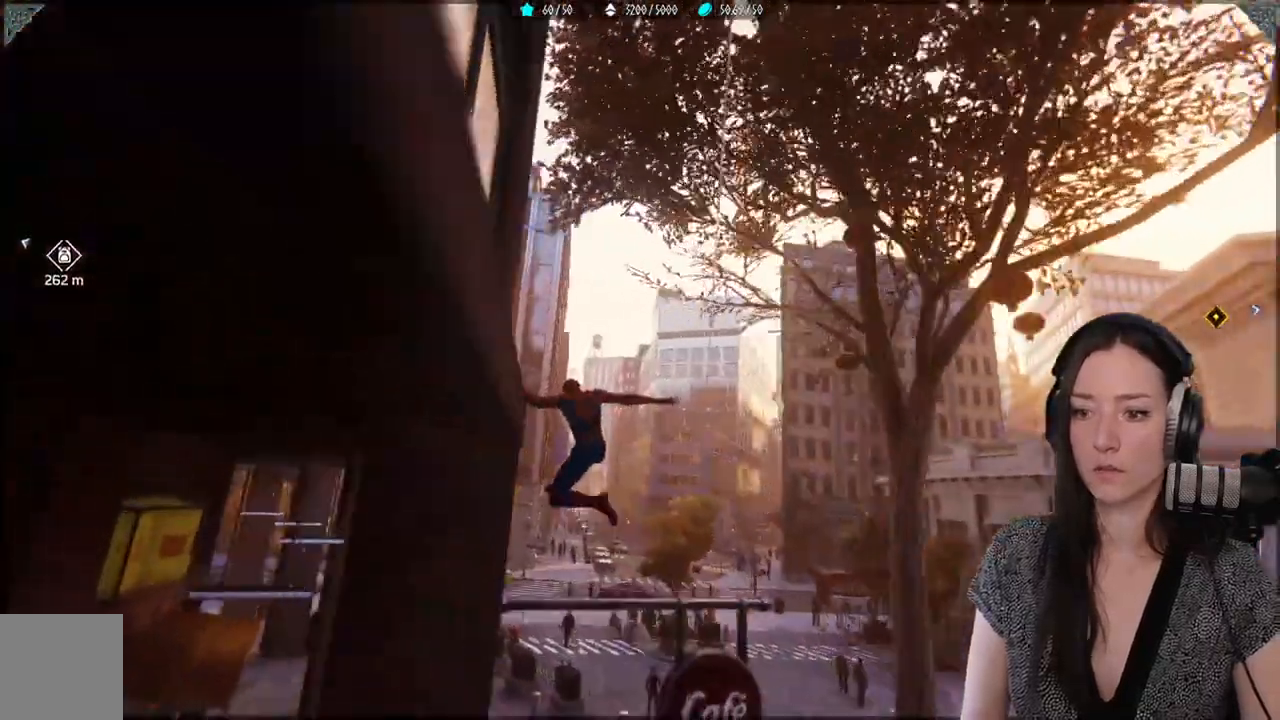
{"buttons": ["R2"], "left_stick": "up-right", "right_stick": "center", "events": [[133, "right_stick", "up"], [267, "R2", "down"], [400, "right_stick", "center"]]}
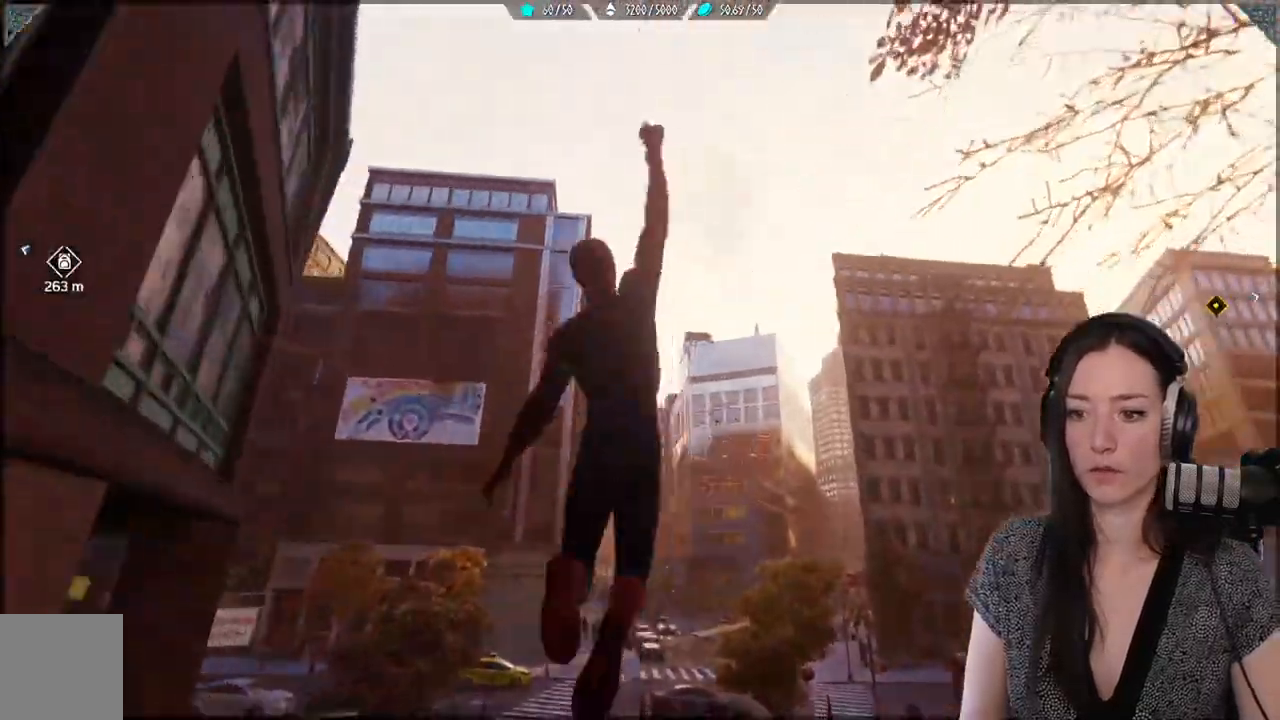
{"buttons": ["R2"], "left_stick": "up-right", "right_stick": "center", "events": [[250, "right_stick", "down-left"], [400, "right_stick", "center"]]}
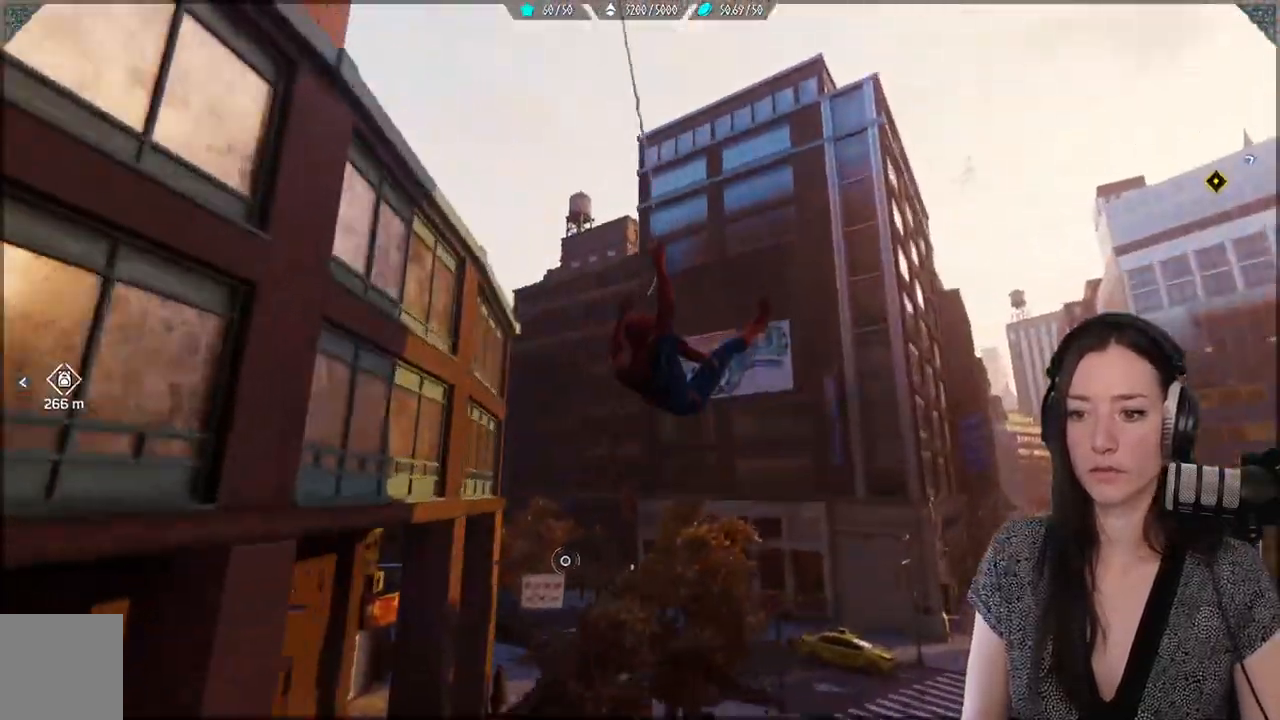
{"buttons": ["R2"], "left_stick": "up-right", "right_stick": "center", "events": []}
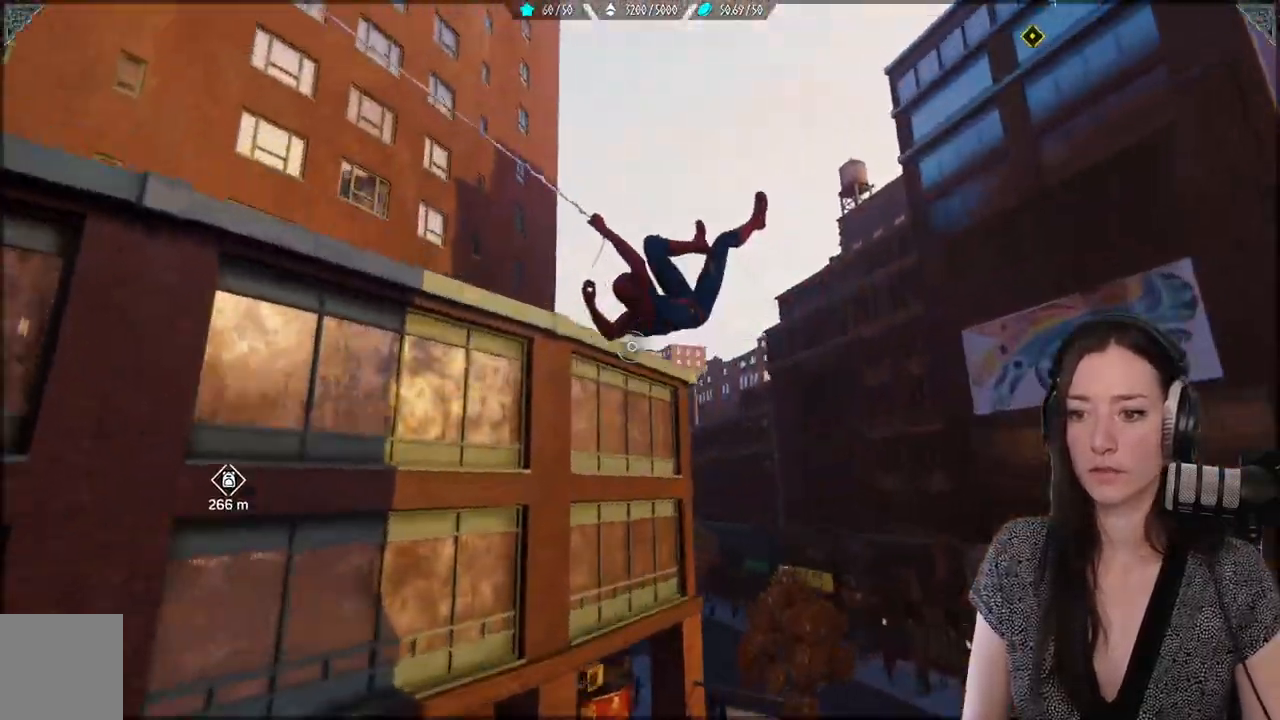
{"buttons": [], "left_stick": "up", "right_stick": "center", "events": [[267, "left_stick", "up"], [433, "R2", "up"]]}